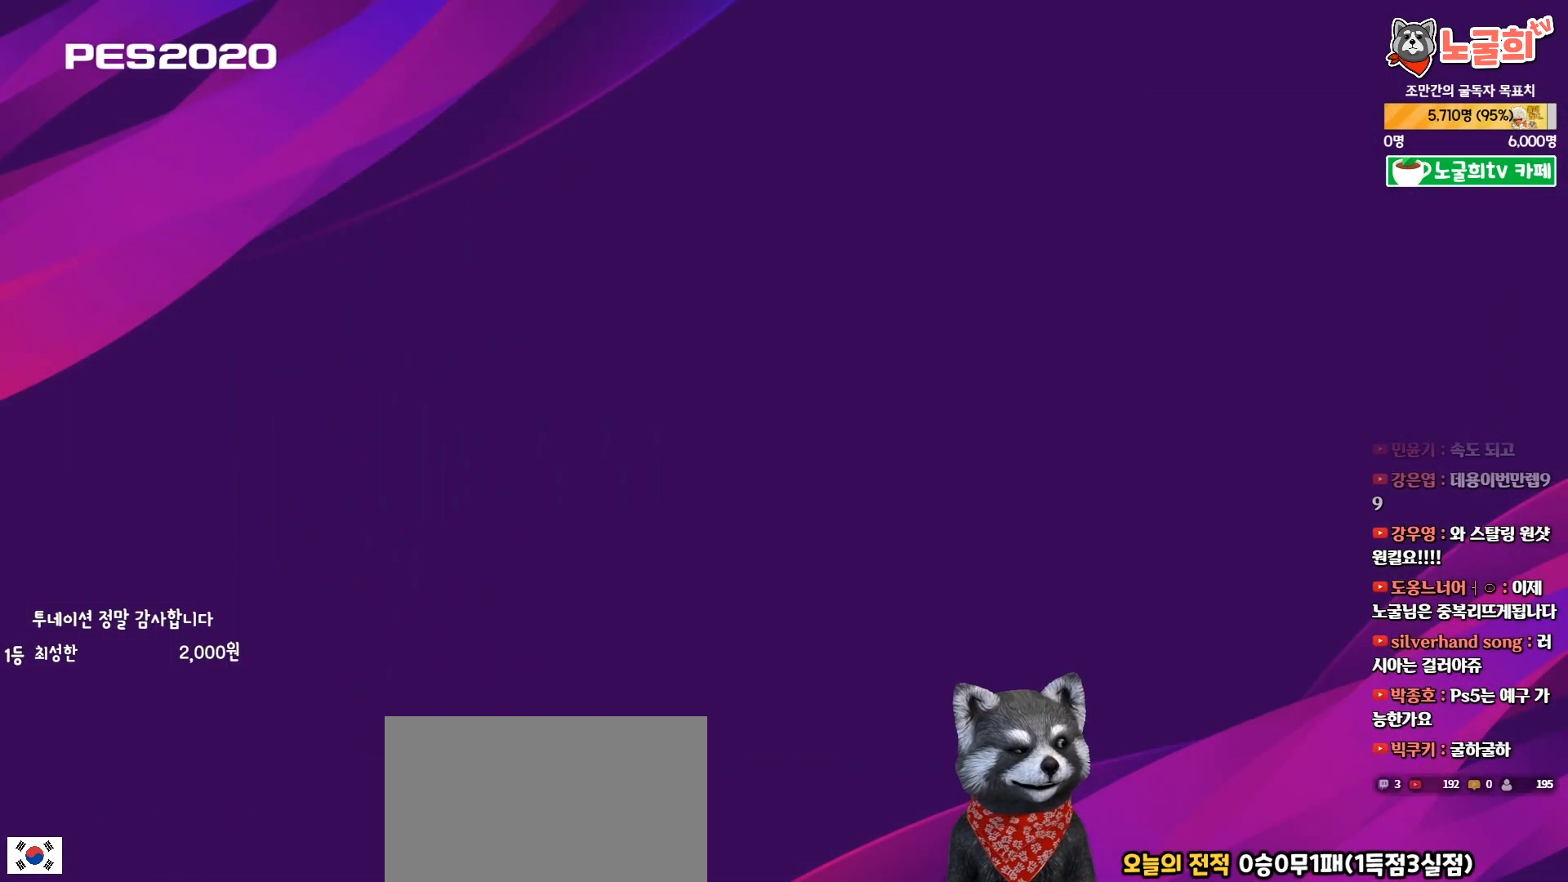
Gameplay with a controller (PlayStation layout); each line is a JSON object with the inputs held at the frame after it. "events" lists button and stick changes between this image and that frame as [ms after this image, input, new state], when the widget could be followed in between. Not read: left_stick.
{"buttons": [], "right_stick": "center", "events": []}
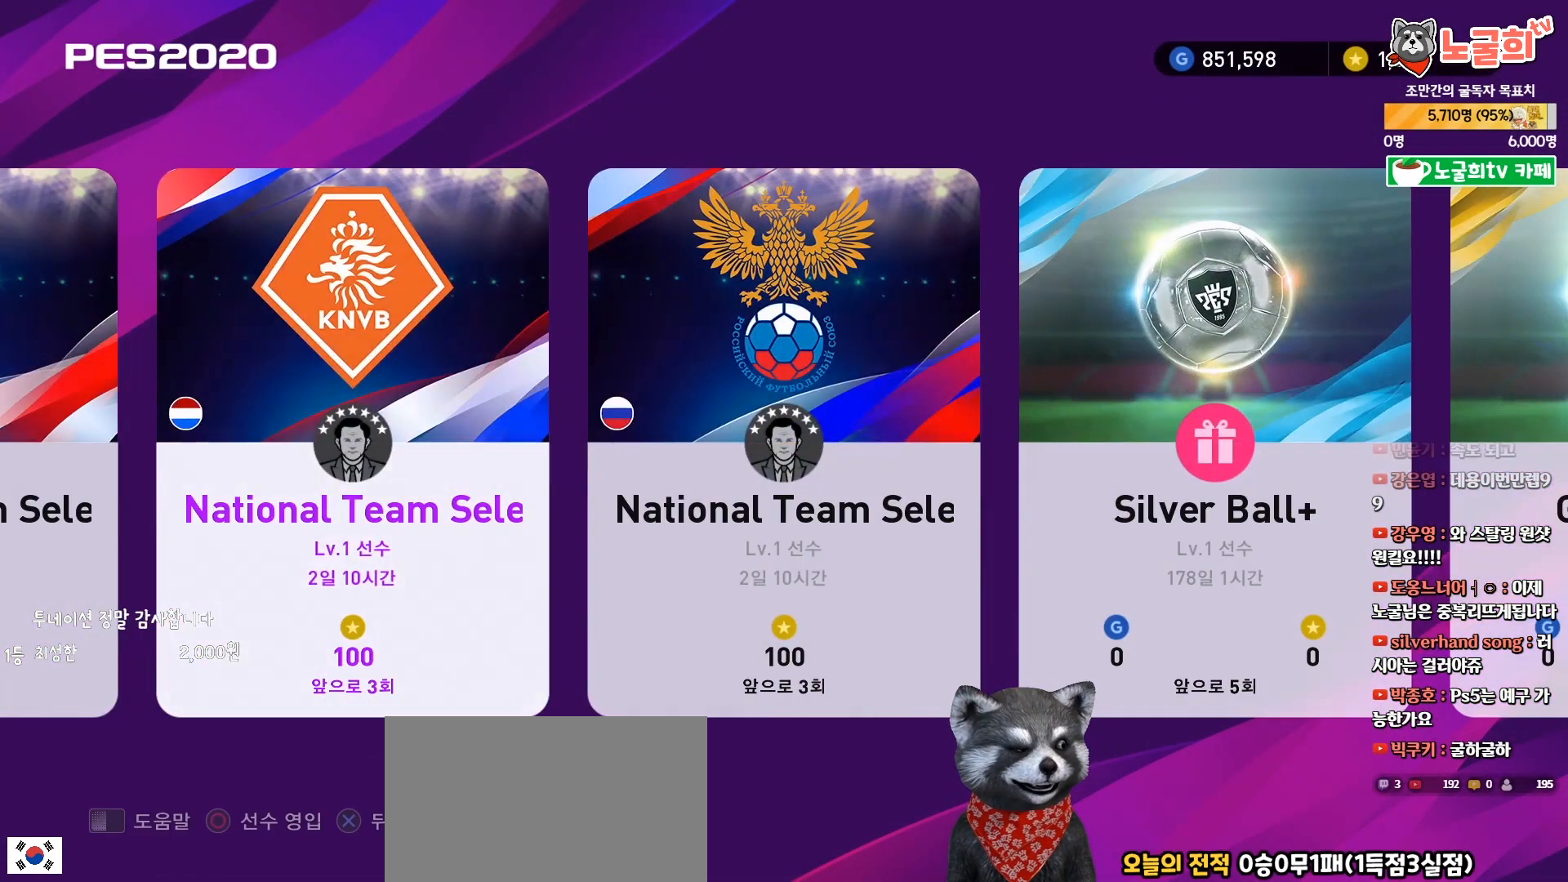
{"buttons": [], "right_stick": "center", "events": [[317, "DPAD_UP", "down"], [400, "DPAD_UP", "up"]]}
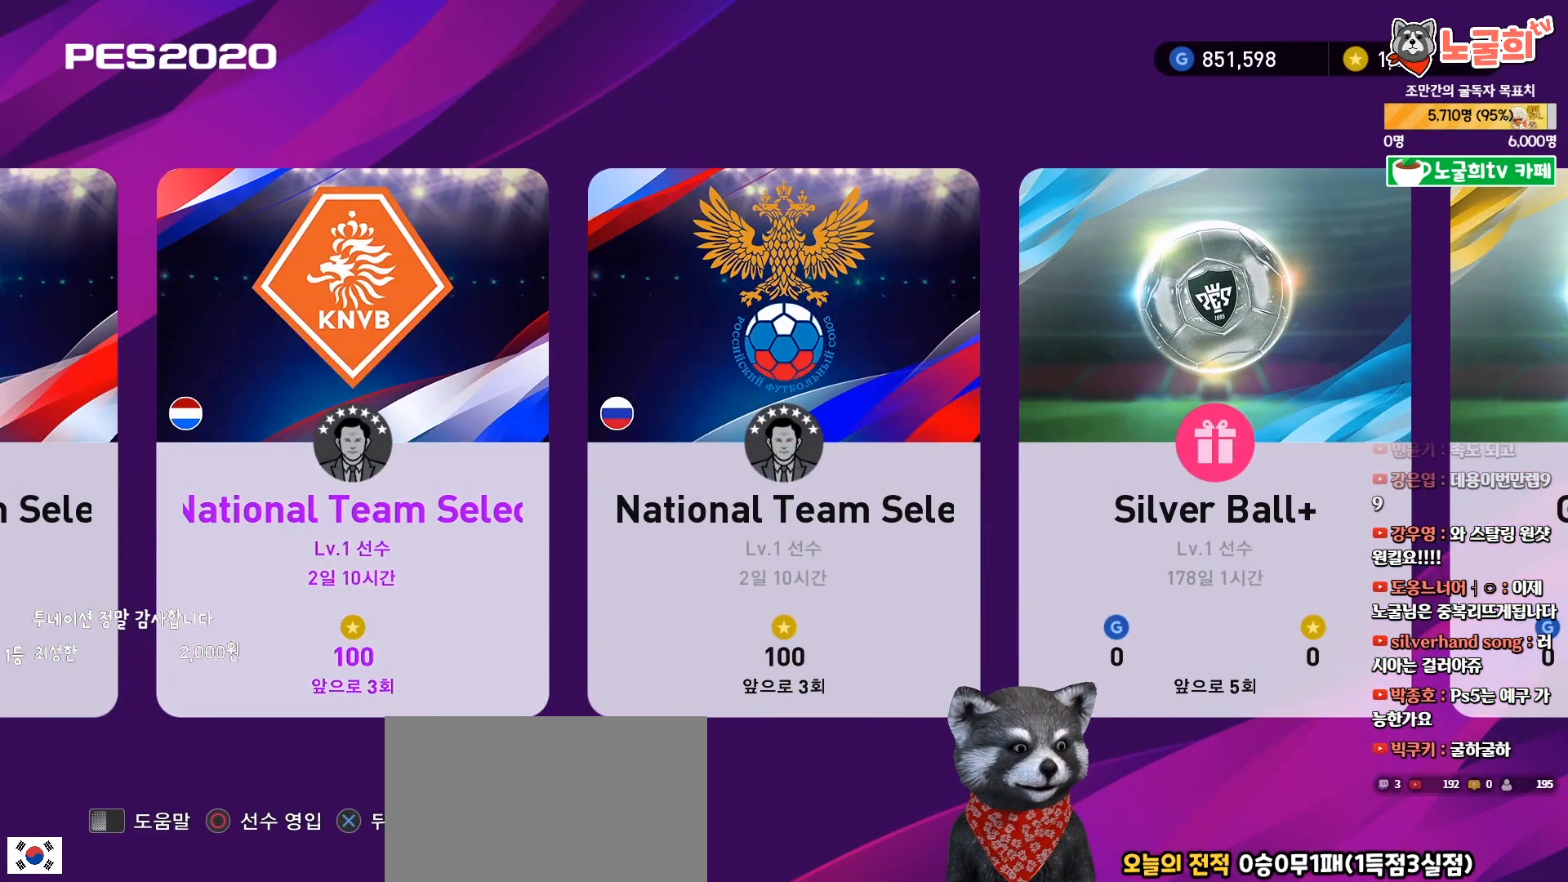
{"buttons": ["DPAD_LEFT"], "right_stick": "center", "events": [[50, "DPAD_RIGHT", "down"], [133, "DPAD_RIGHT", "up"], [233, "DPAD_RIGHT", "down"], [317, "DPAD_RIGHT", "up"], [500, "DPAD_LEFT", "down"]]}
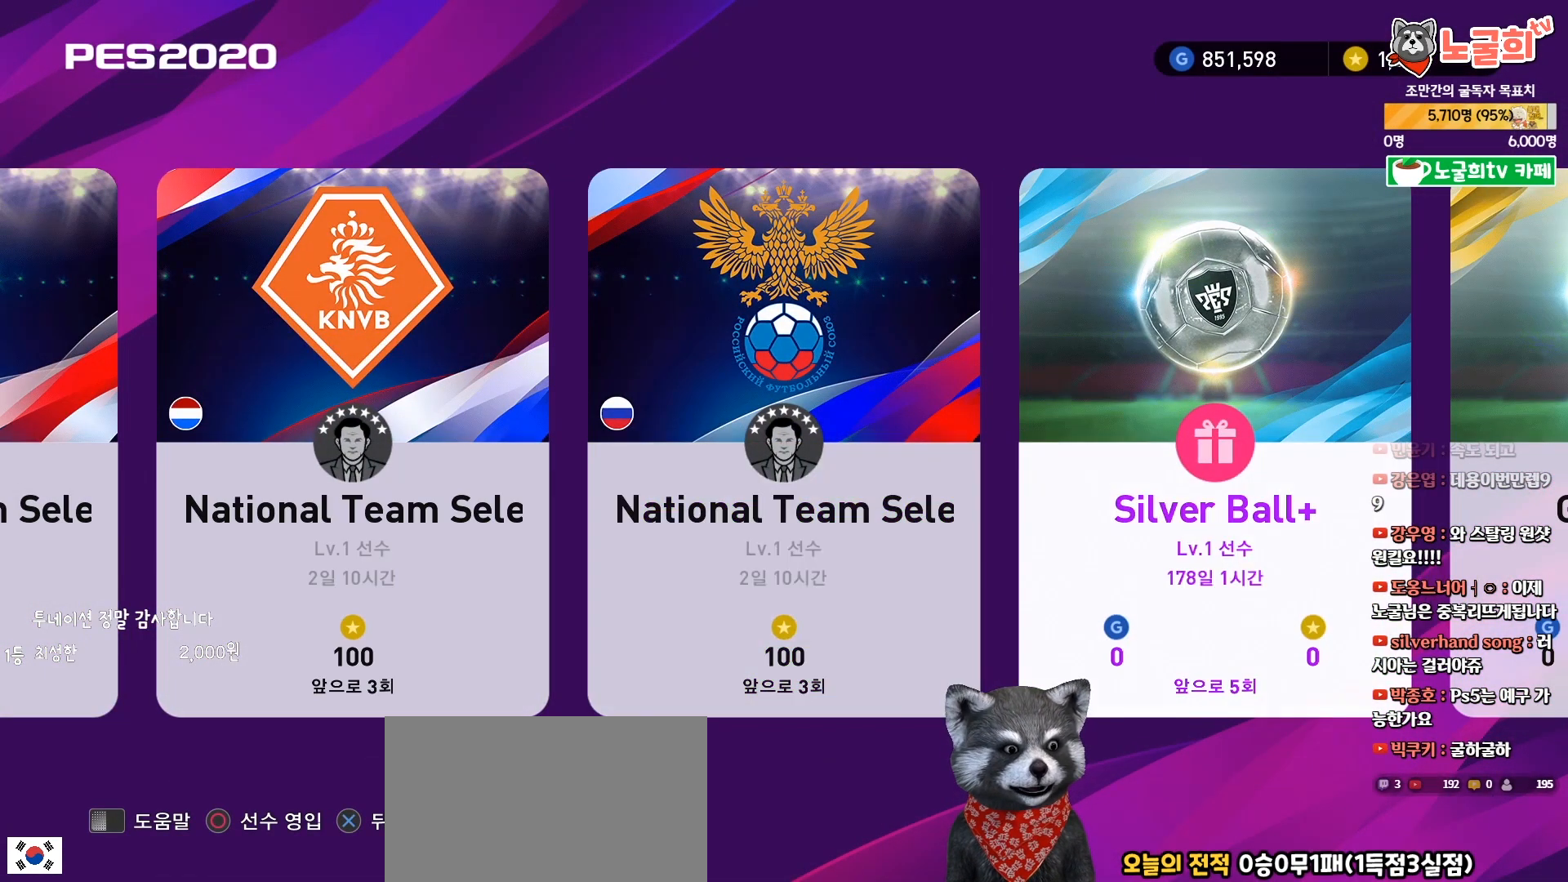
{"buttons": [], "right_stick": "center", "events": [[100, "DPAD_LEFT", "up"], [233, "CIRCLE", "down"], [333, "CIRCLE", "up"]]}
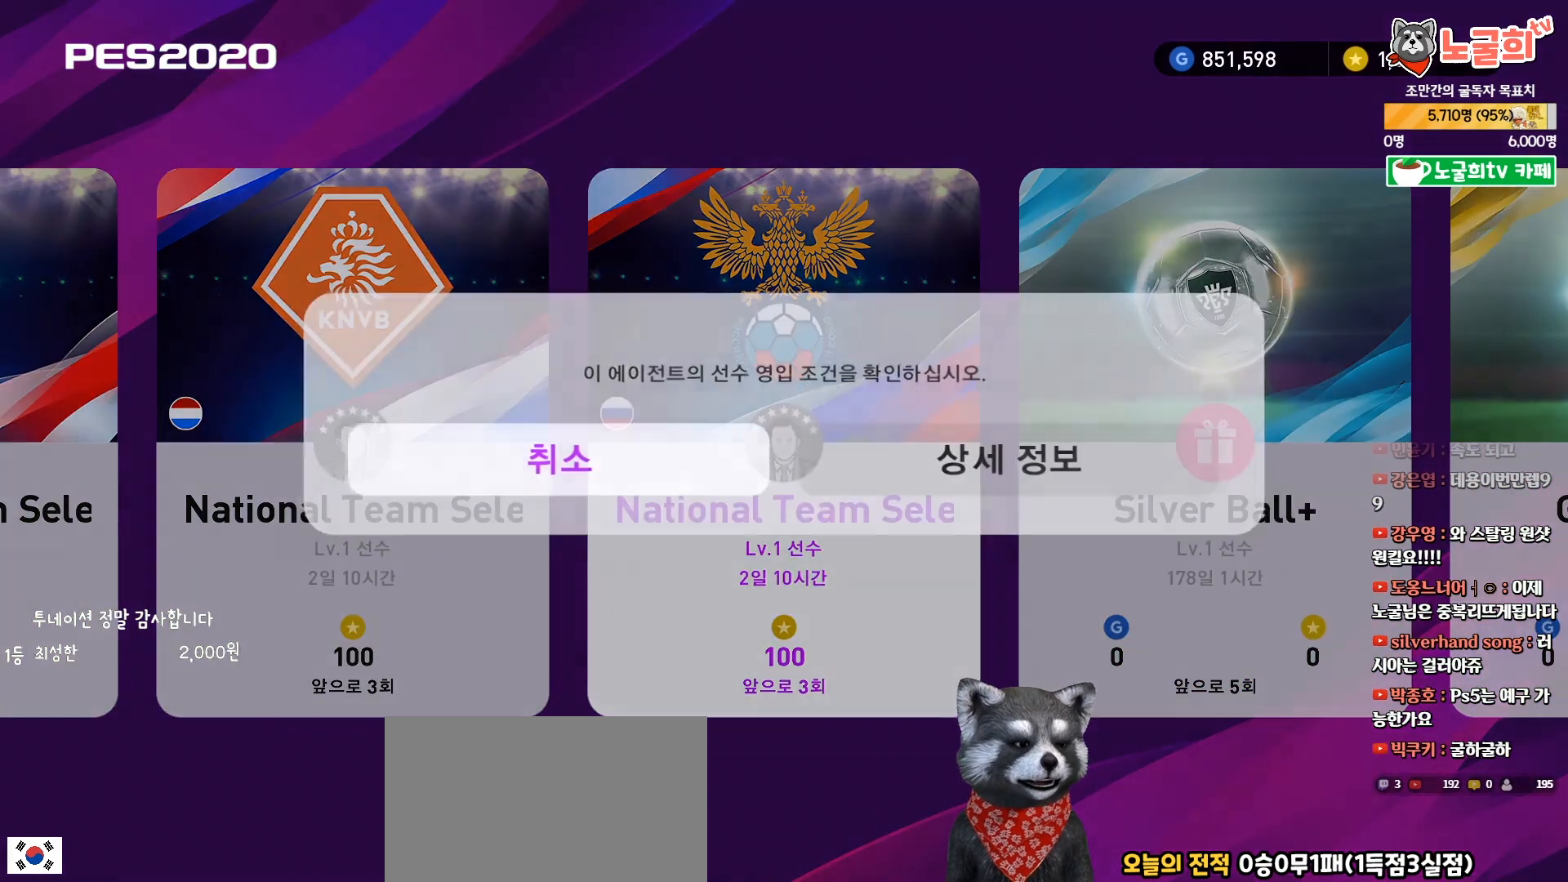
{"buttons": [], "right_stick": "center", "events": [[300, "DPAD_RIGHT", "down"], [400, "DPAD_RIGHT", "up"]]}
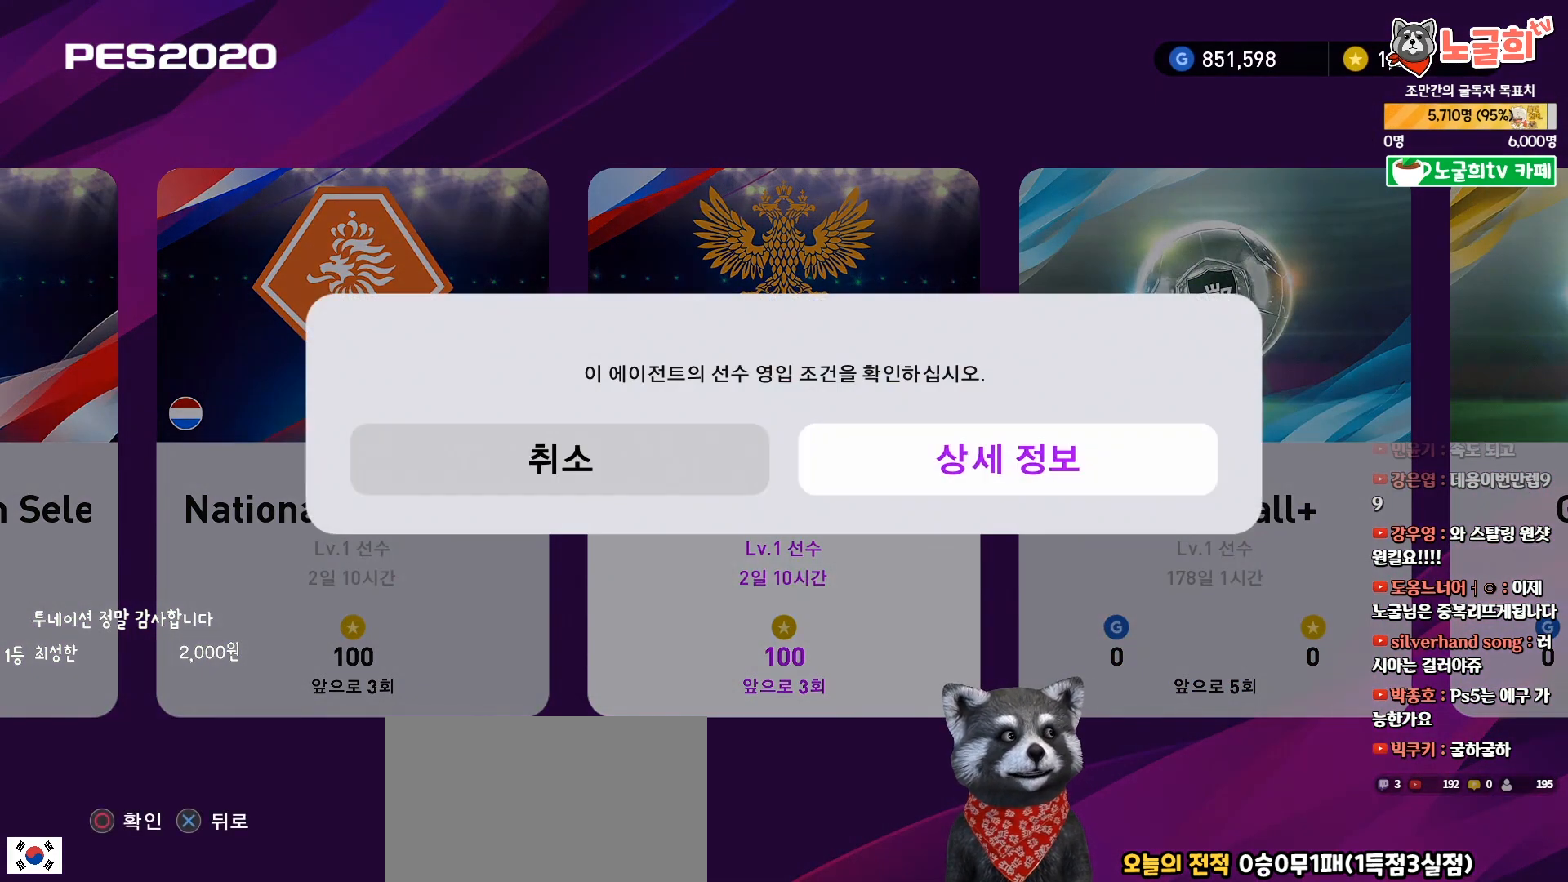
{"buttons": [], "right_stick": "center", "events": [[33, "CIRCLE", "down"], [150, "CIRCLE", "up"]]}
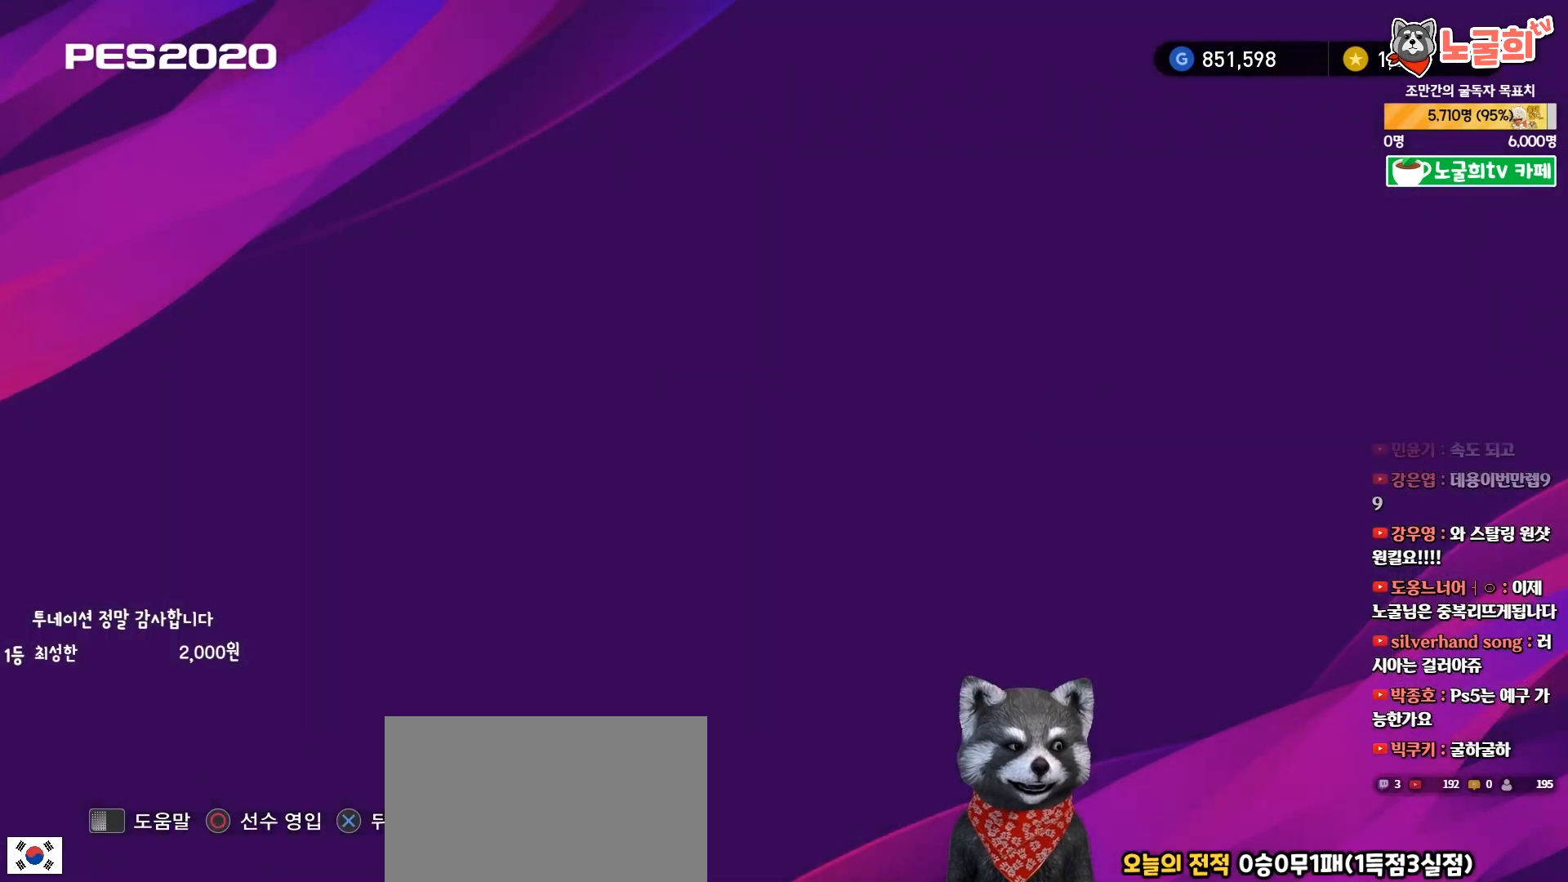
{"buttons": [], "right_stick": "center", "events": []}
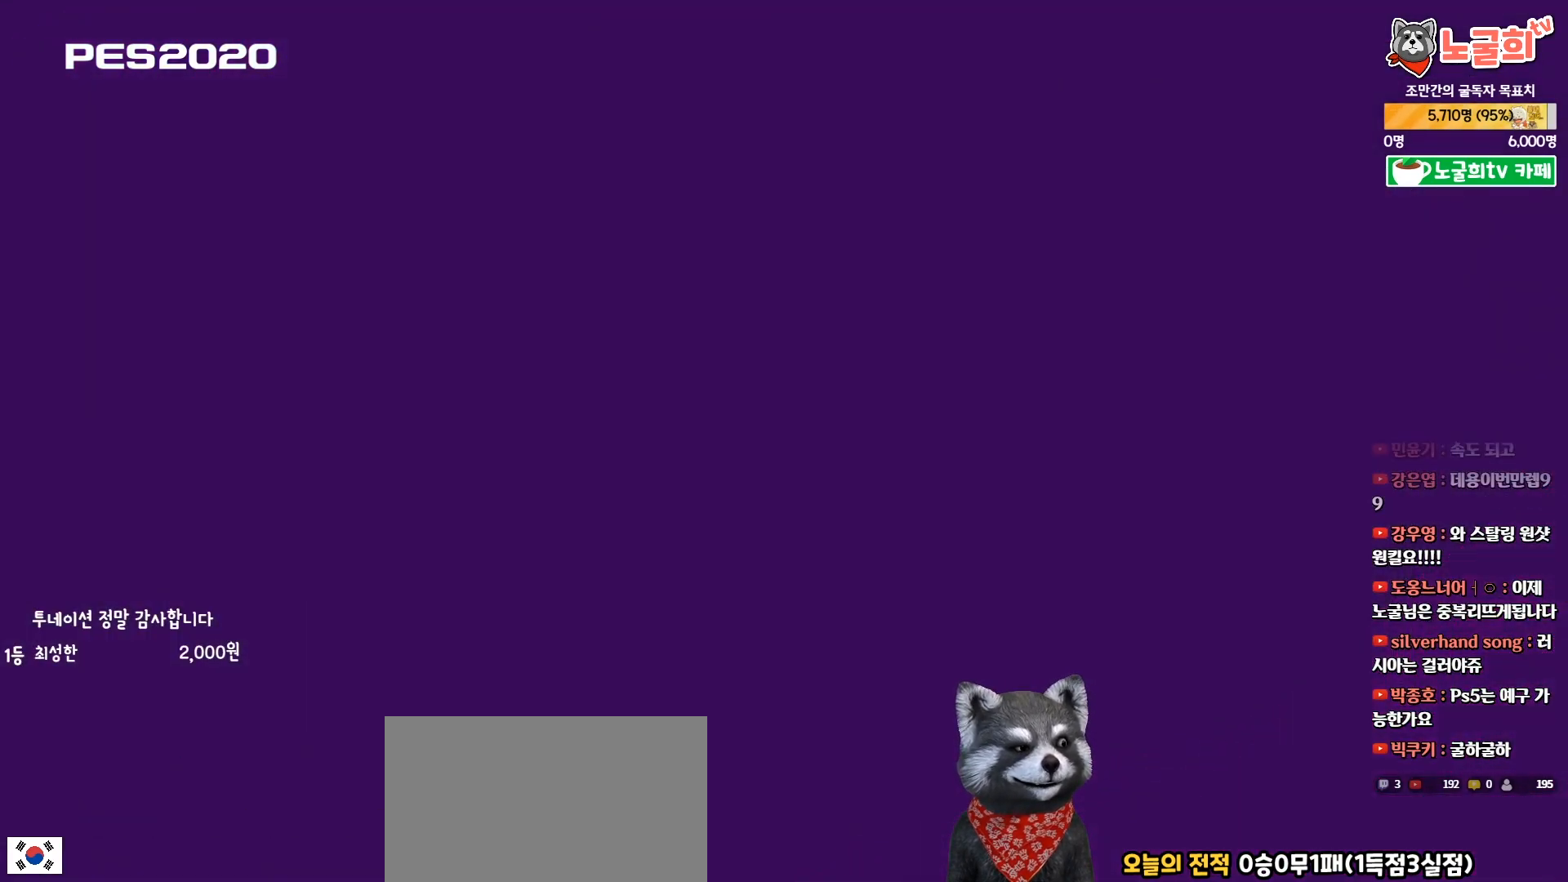
{"buttons": [], "right_stick": "center", "events": []}
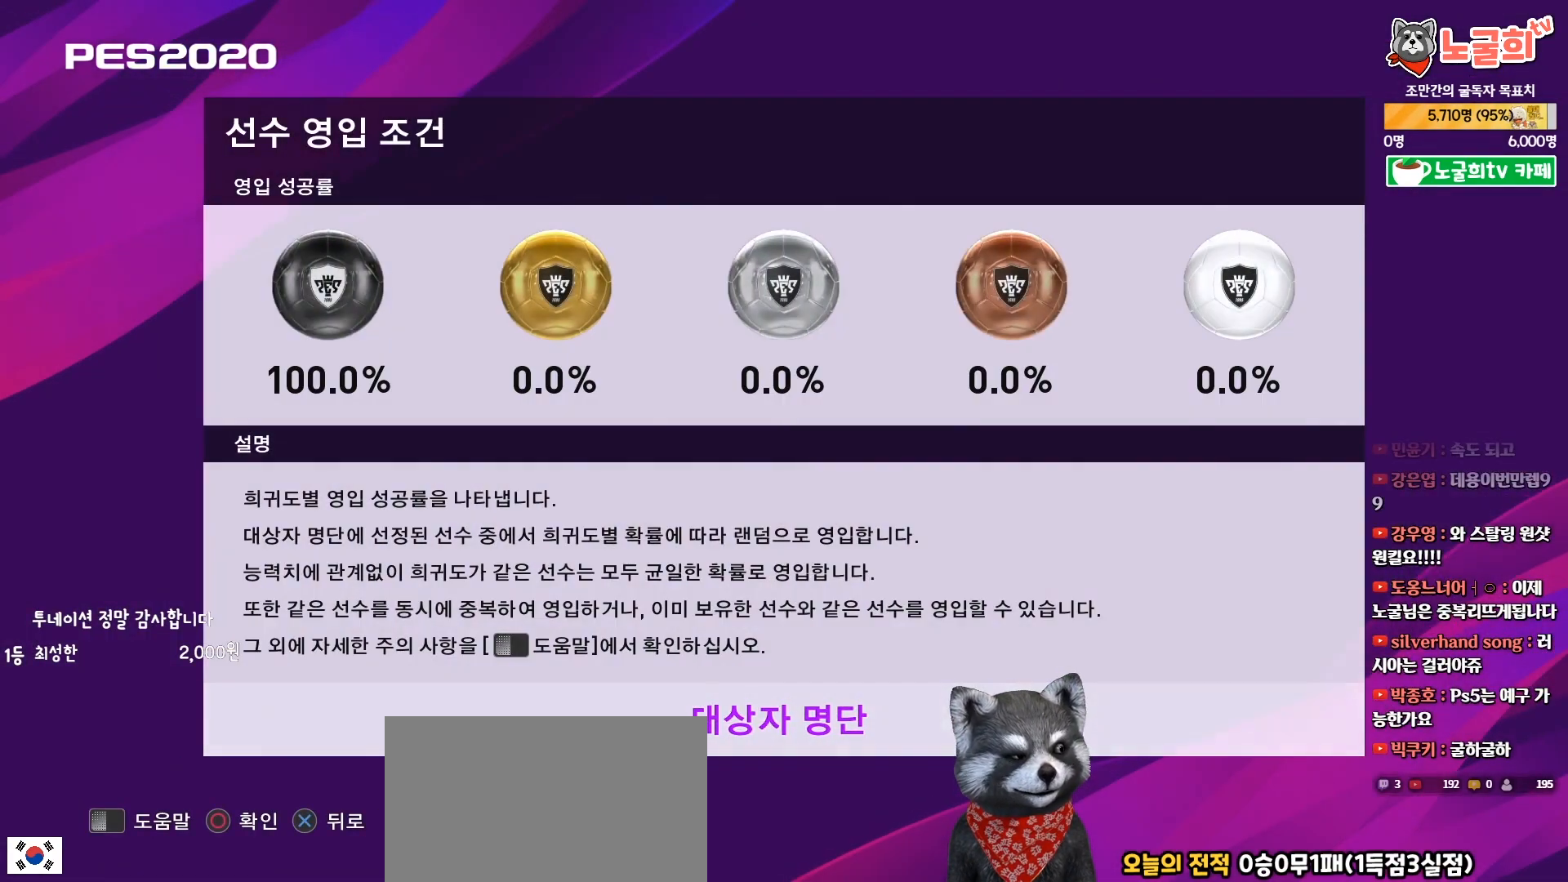
{"buttons": [], "right_stick": "center", "events": [[33, "CIRCLE", "down"], [150, "CIRCLE", "up"]]}
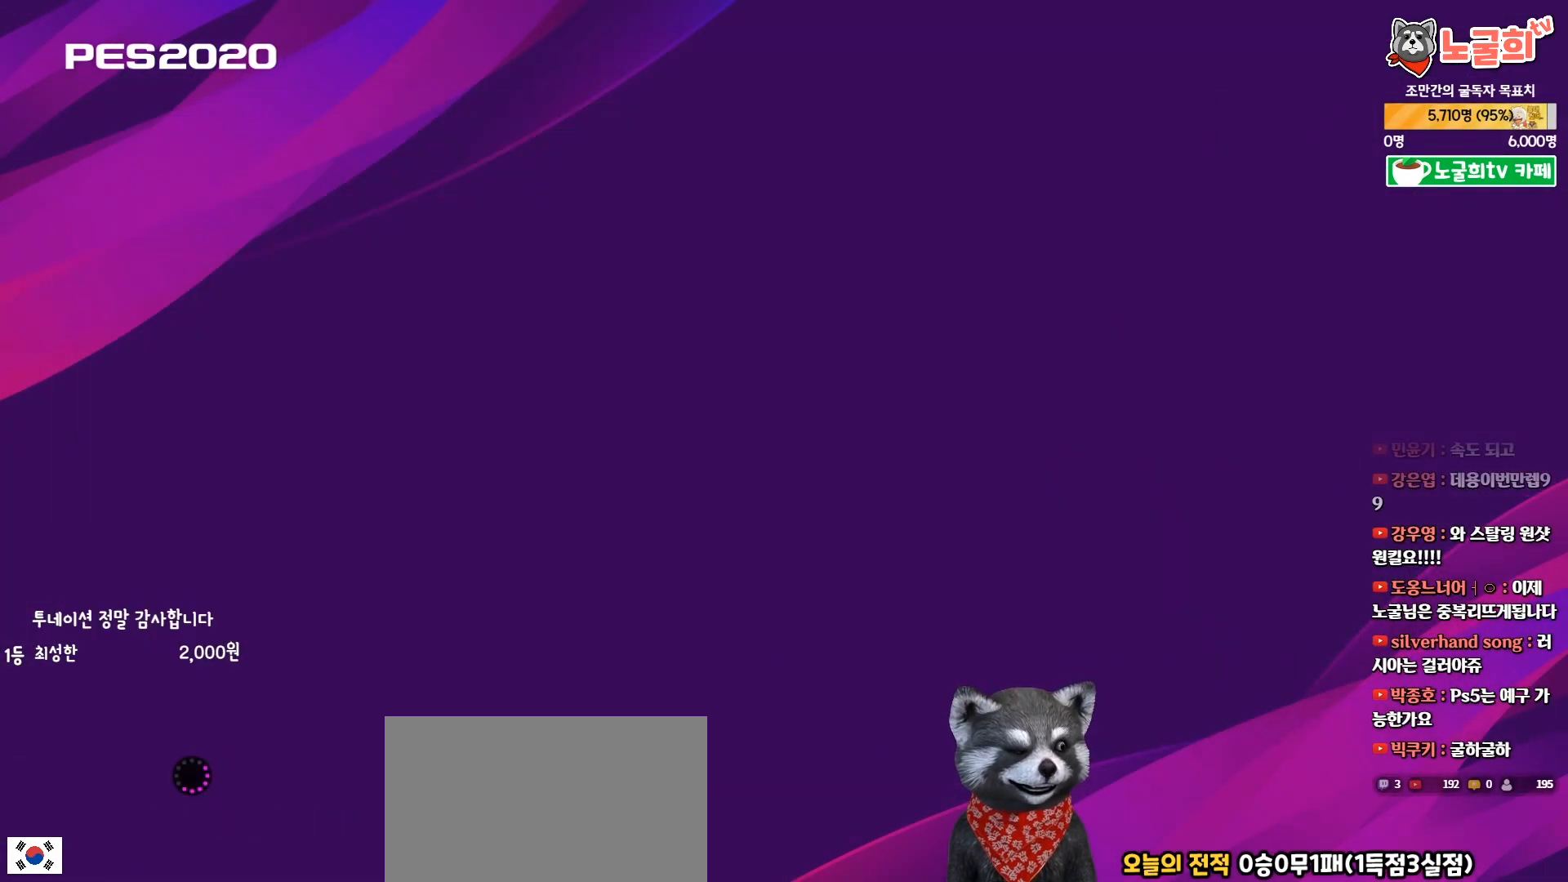
{"buttons": [], "right_stick": "center", "events": []}
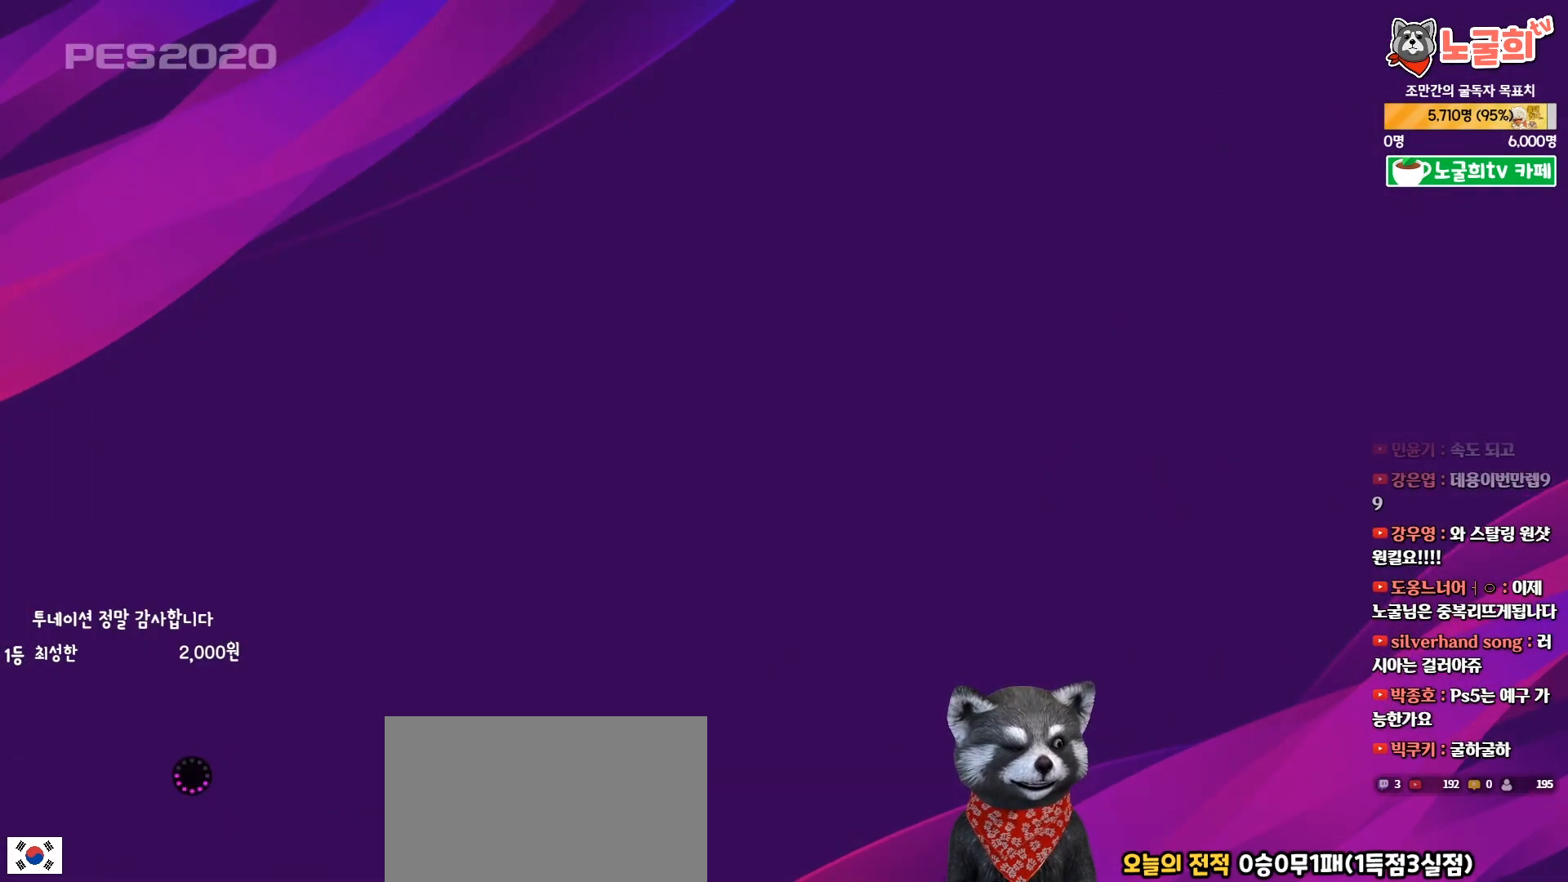
{"buttons": [], "right_stick": "center", "events": []}
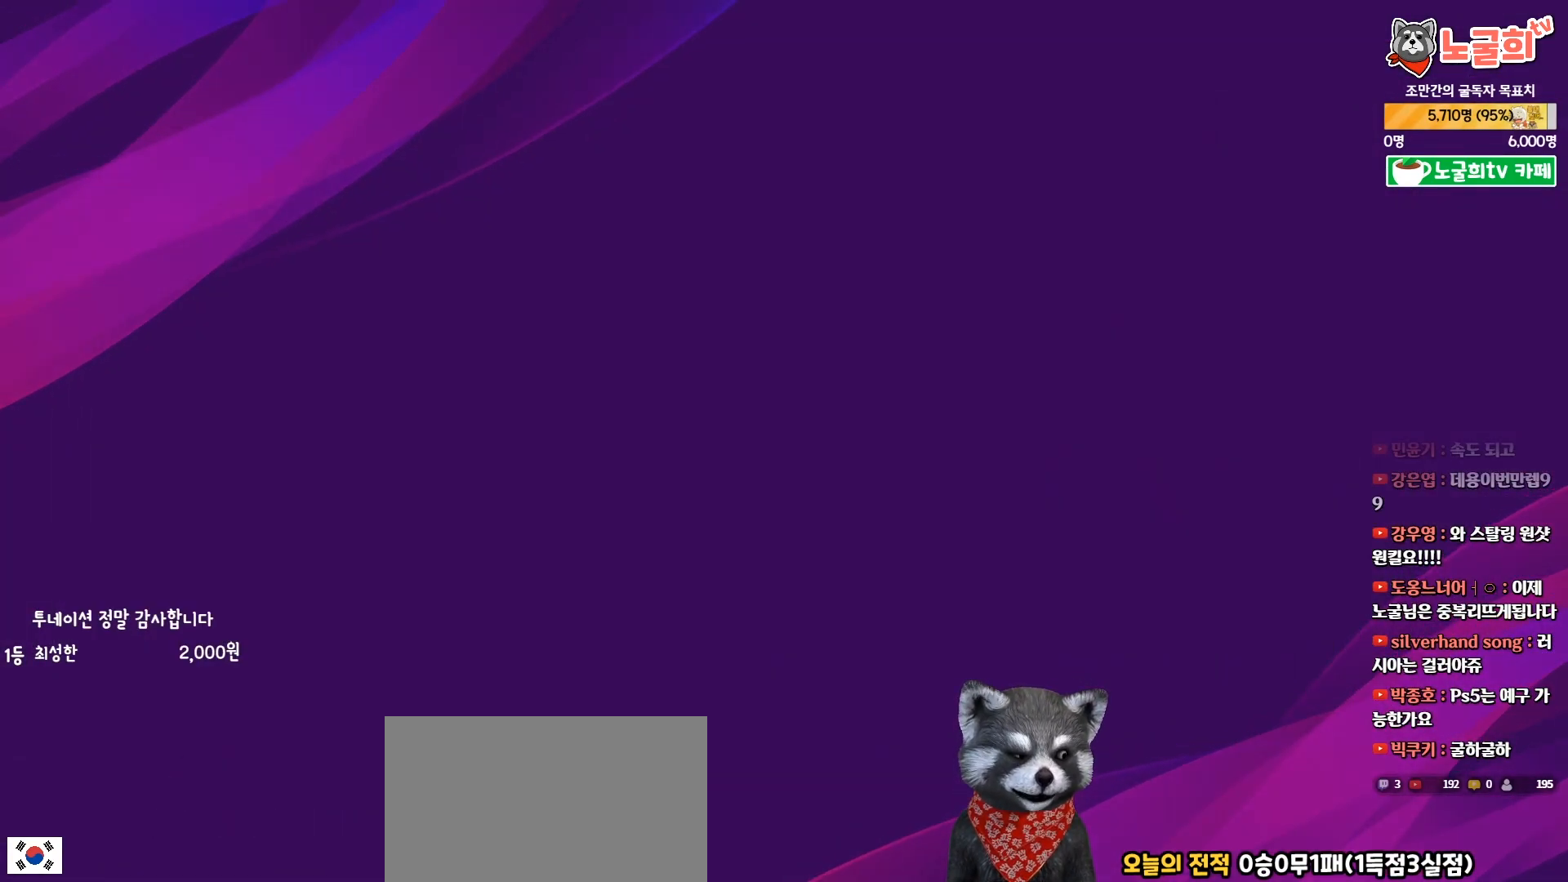
{"buttons": [], "right_stick": "center", "events": []}
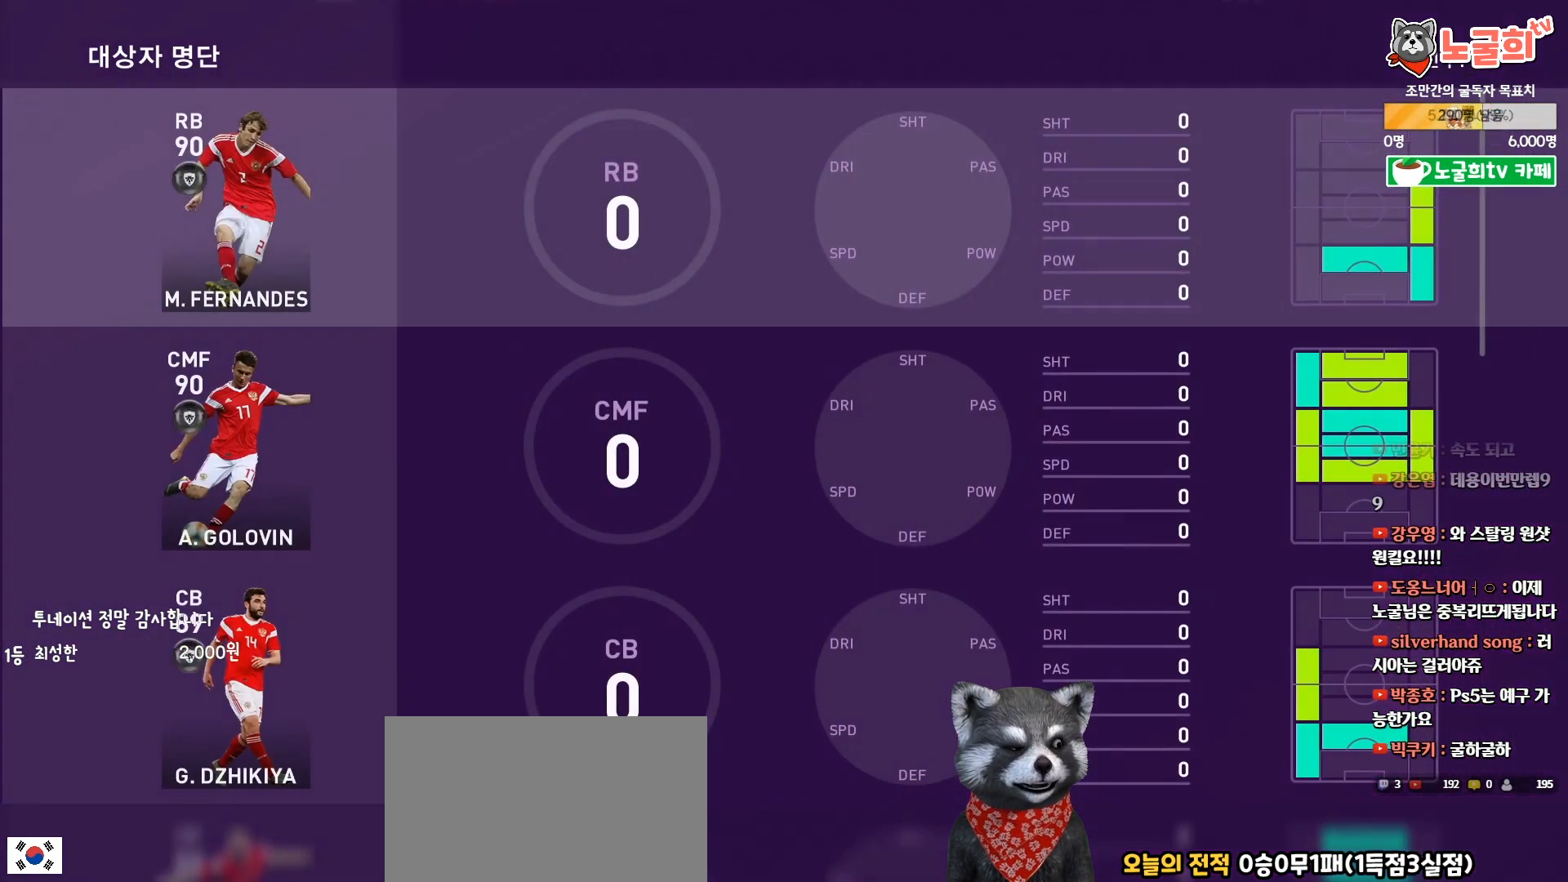
{"buttons": [], "right_stick": "center", "events": []}
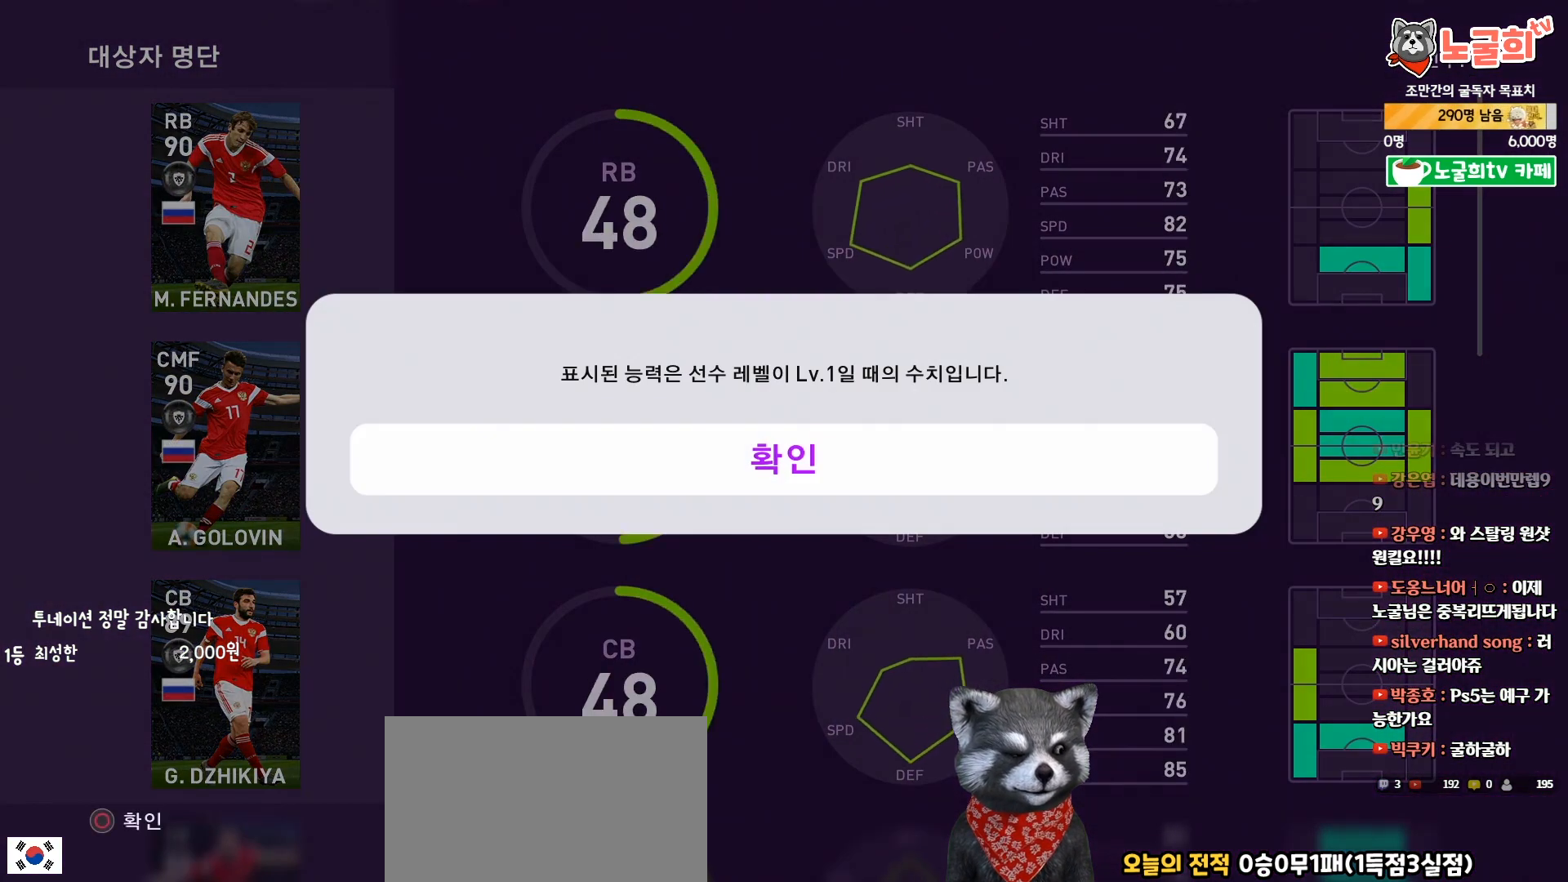
{"buttons": [], "right_stick": "center", "events": []}
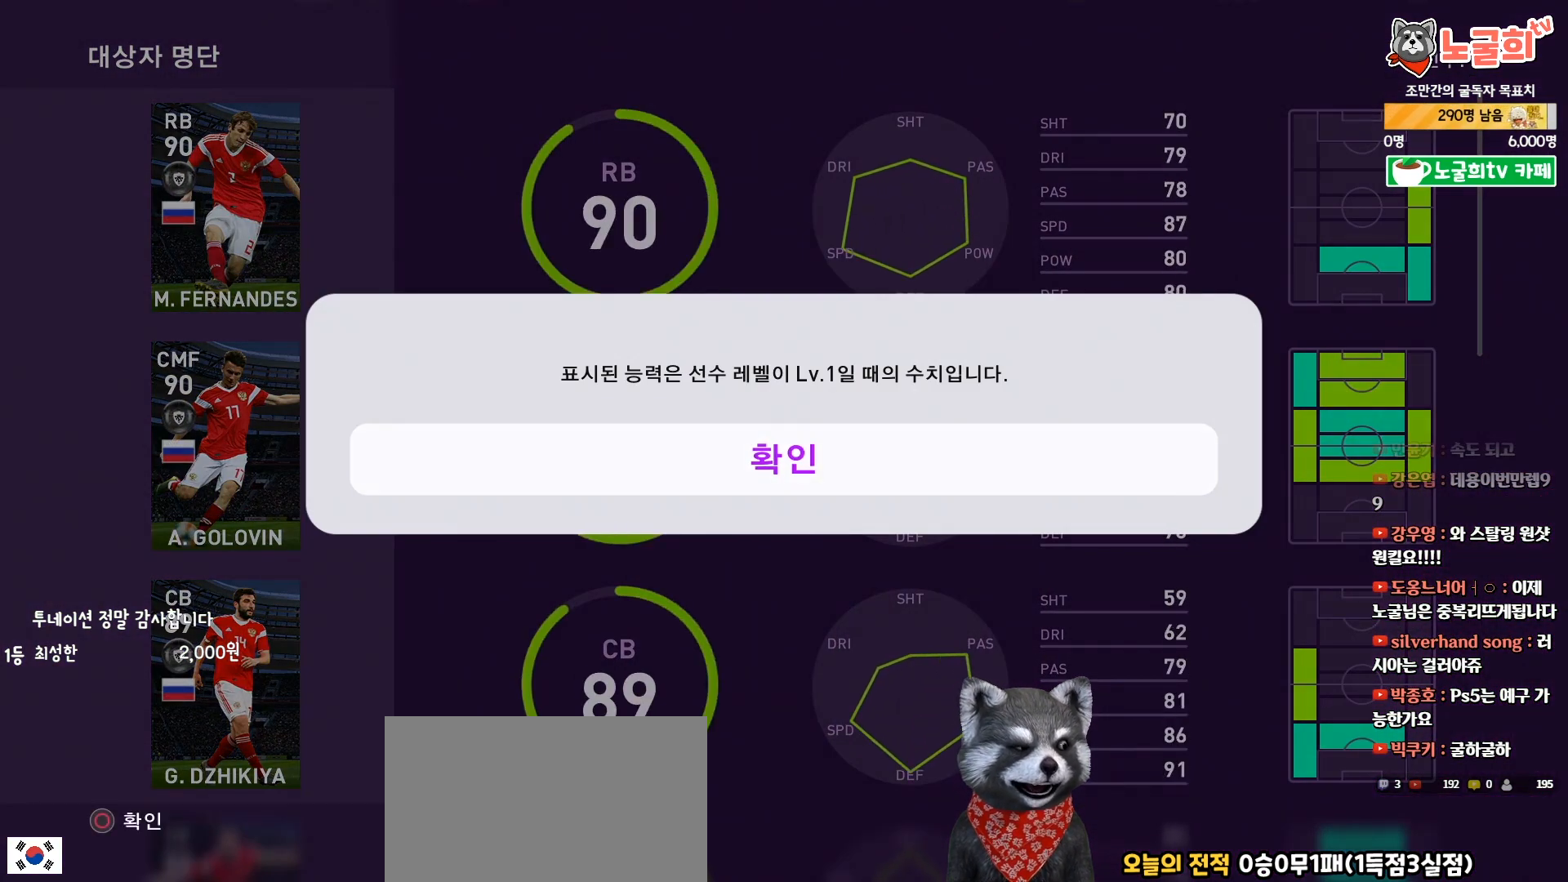
{"buttons": [], "right_stick": "center", "events": [[117, "CIRCLE", "down"], [217, "CIRCLE", "up"]]}
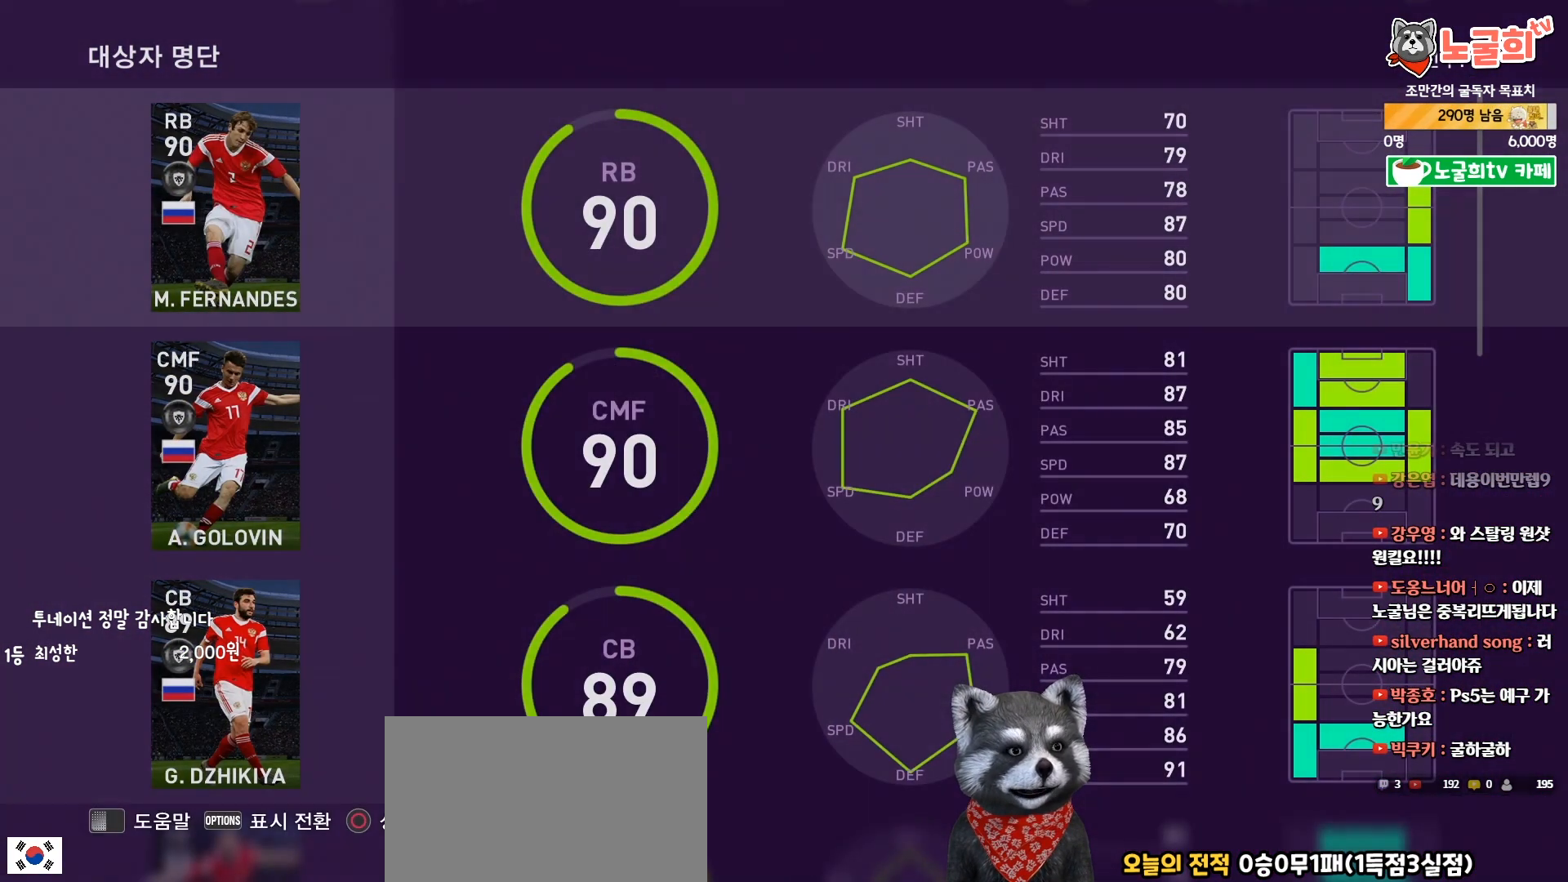
{"buttons": [], "right_stick": "center", "events": [[250, "DPAD_DOWN", "down"], [333, "DPAD_DOWN", "up"]]}
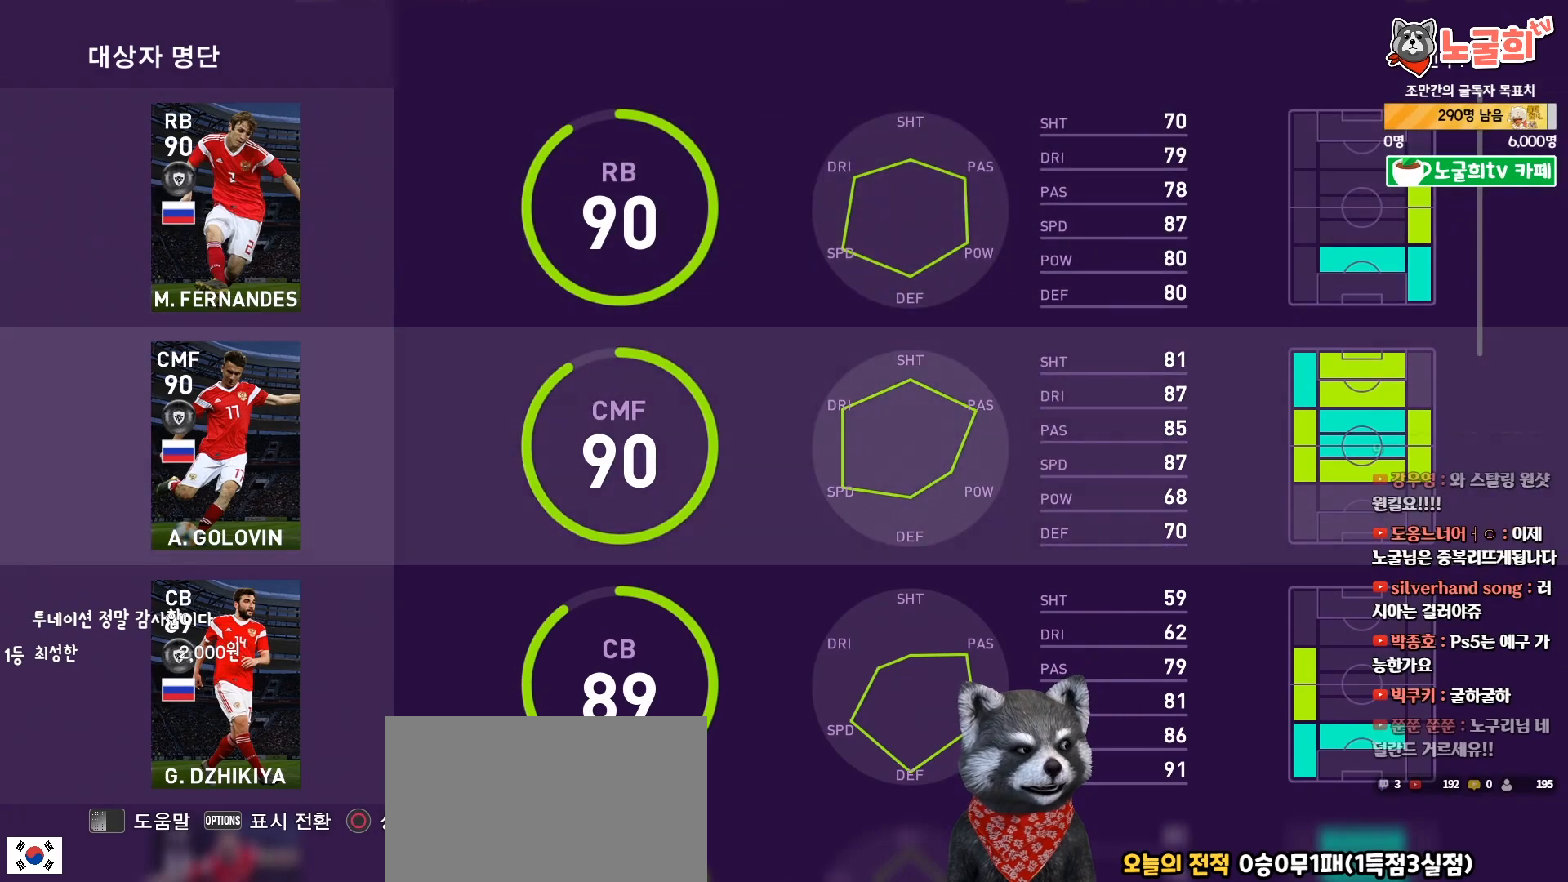
{"buttons": [], "right_stick": "center", "events": [[100, "DPAD_UP", "down"], [183, "DPAD_UP", "up"], [267, "DPAD_UP", "down"], [367, "DPAD_UP", "up"]]}
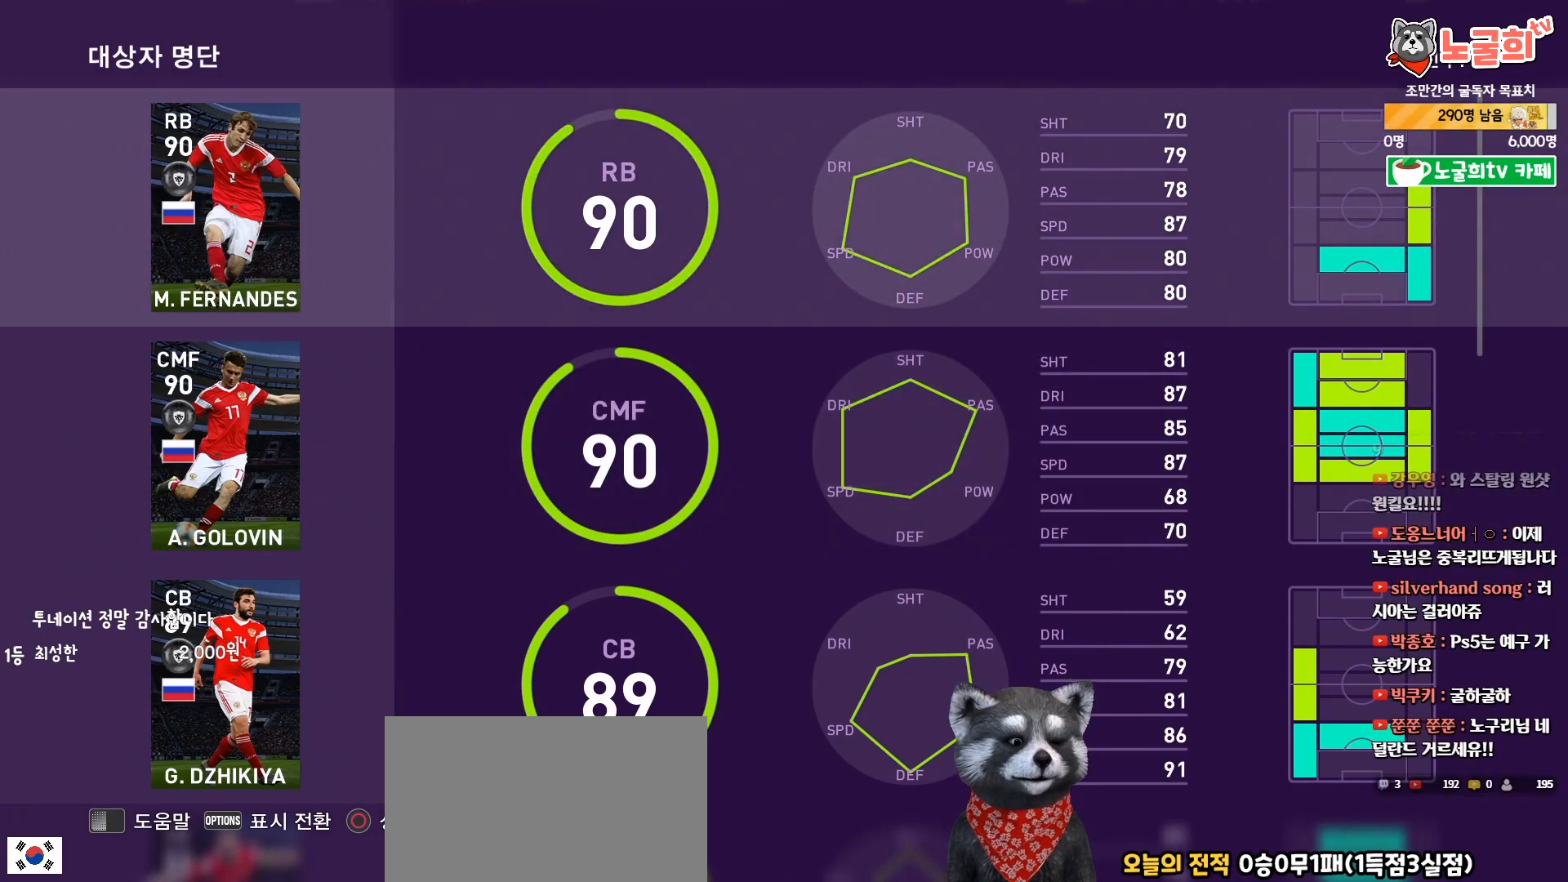
{"buttons": [], "right_stick": "center", "events": [[283, "START", "down"], [433, "START", "up"]]}
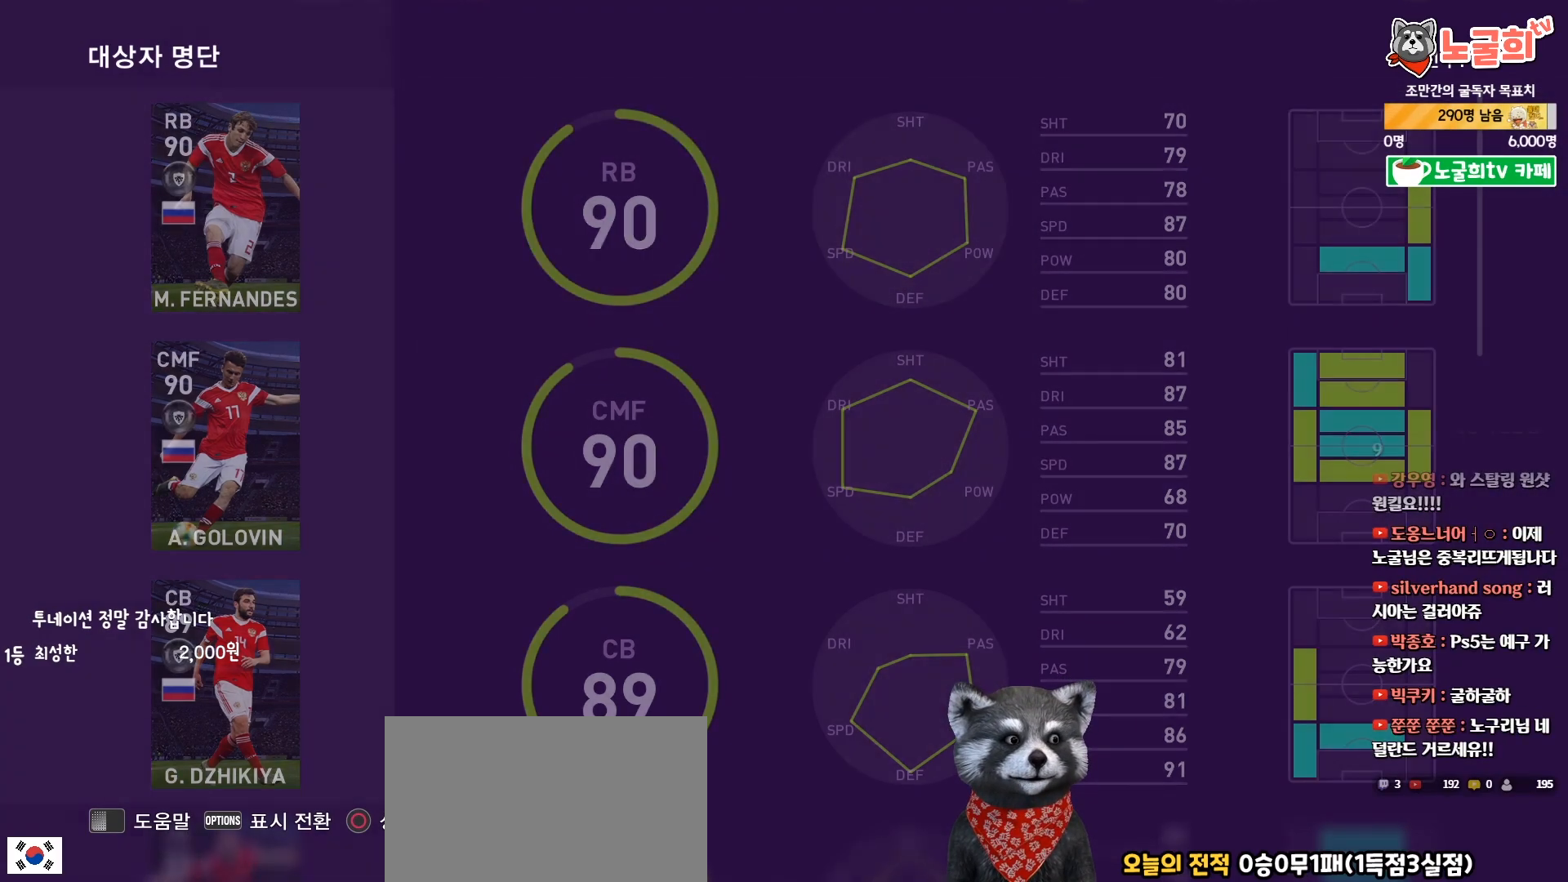
{"buttons": ["DPAD_RIGHT"], "right_stick": "center", "events": [[500, "DPAD_RIGHT", "down"]]}
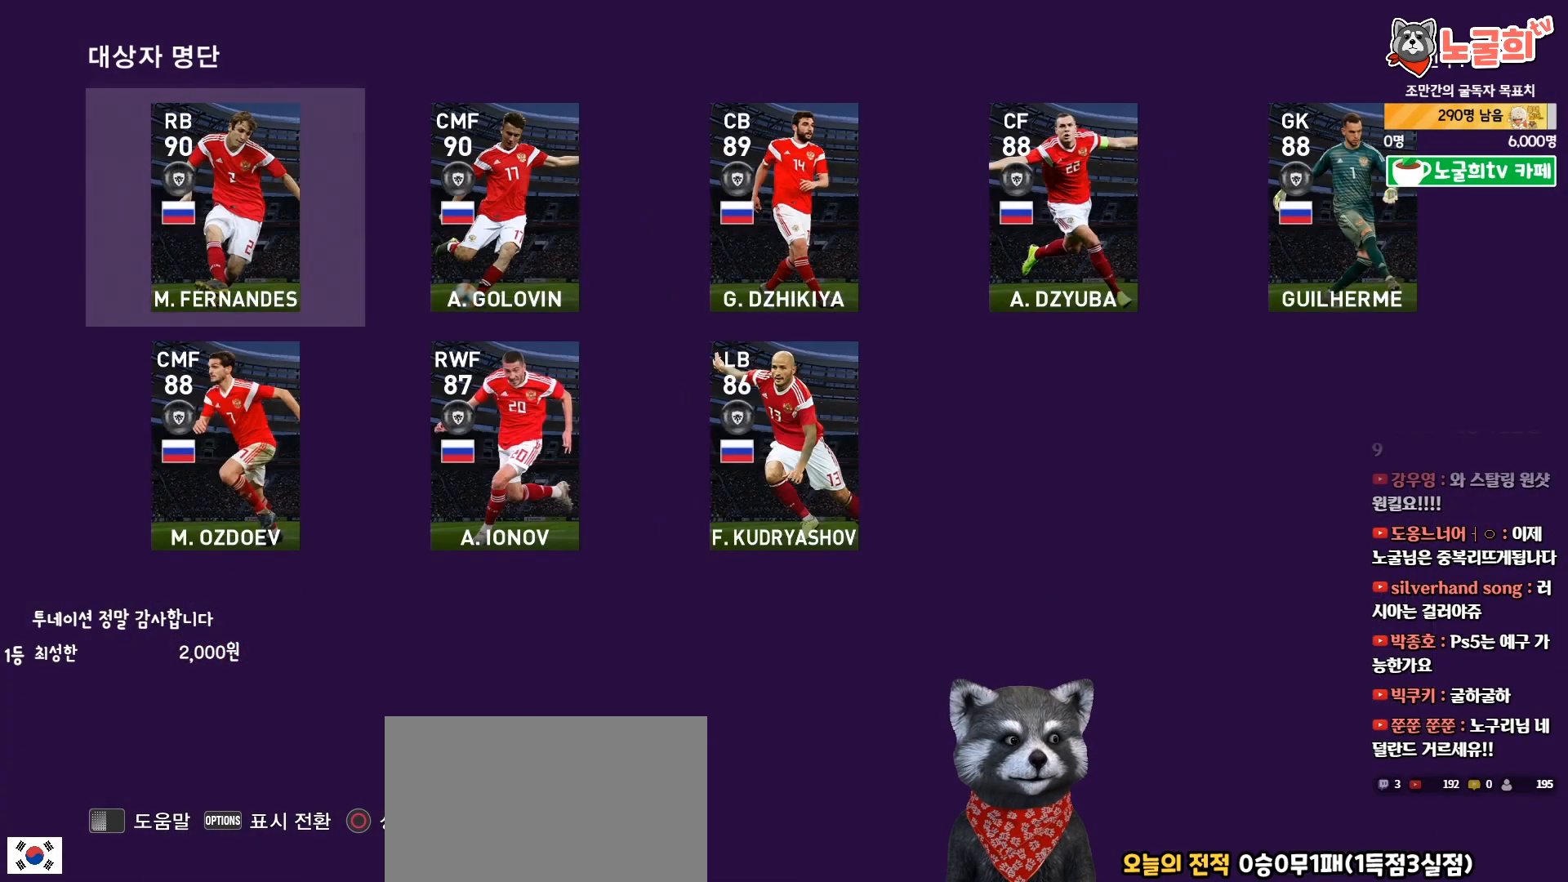
{"buttons": [], "right_stick": "center", "events": [[100, "DPAD_RIGHT", "up"], [250, "DPAD_LEFT", "down"], [350, "DPAD_LEFT", "up"]]}
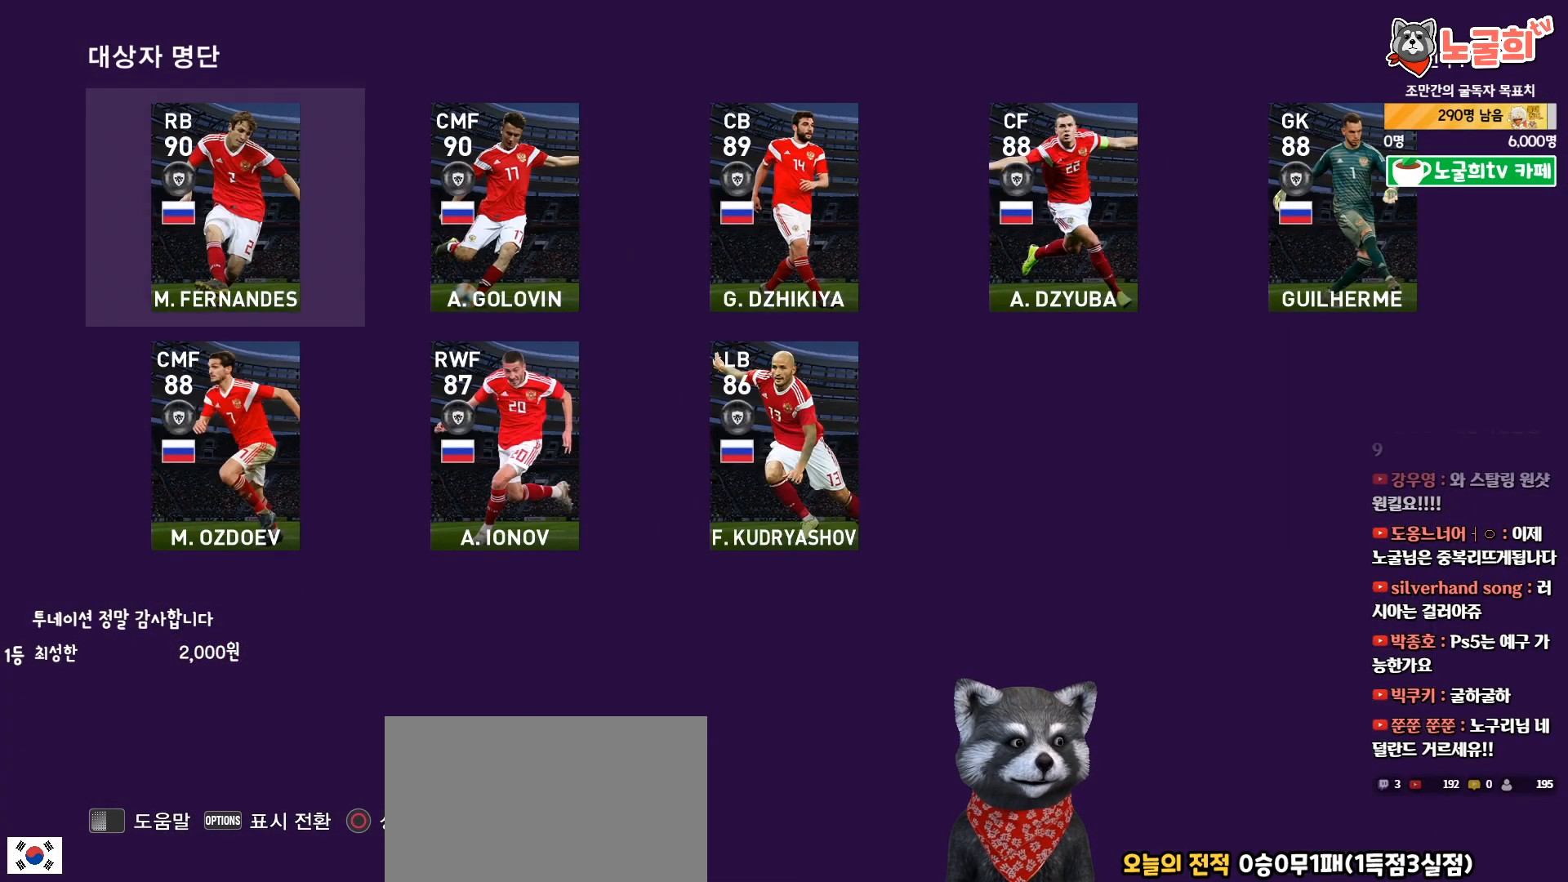
{"buttons": [], "right_stick": "center", "events": [[200, "CIRCLE", "down"], [317, "CIRCLE", "up"]]}
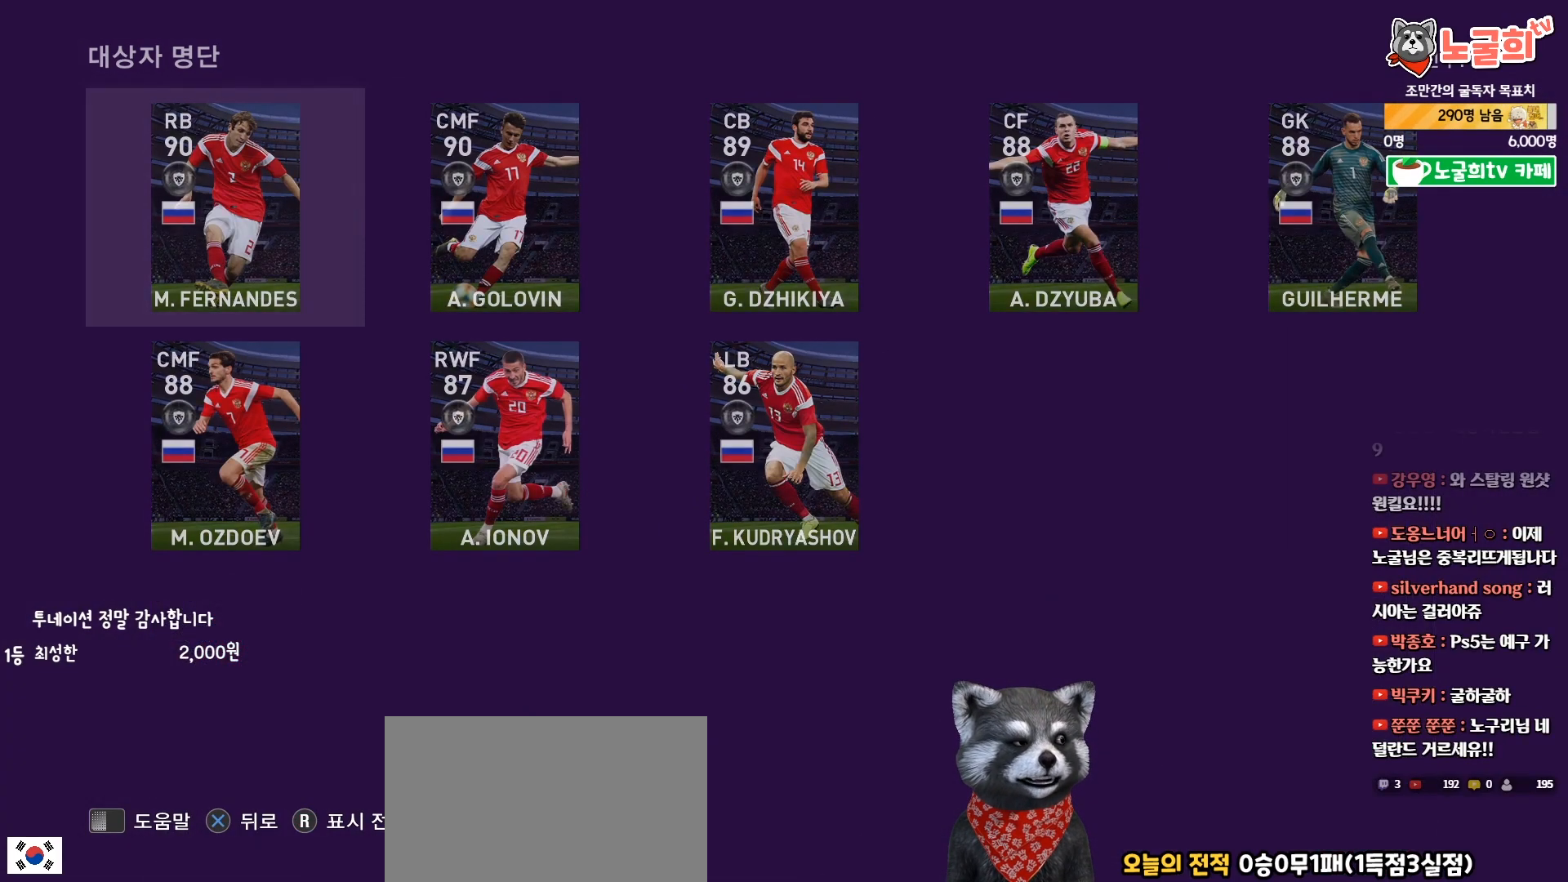
{"buttons": [], "right_stick": "center", "events": []}
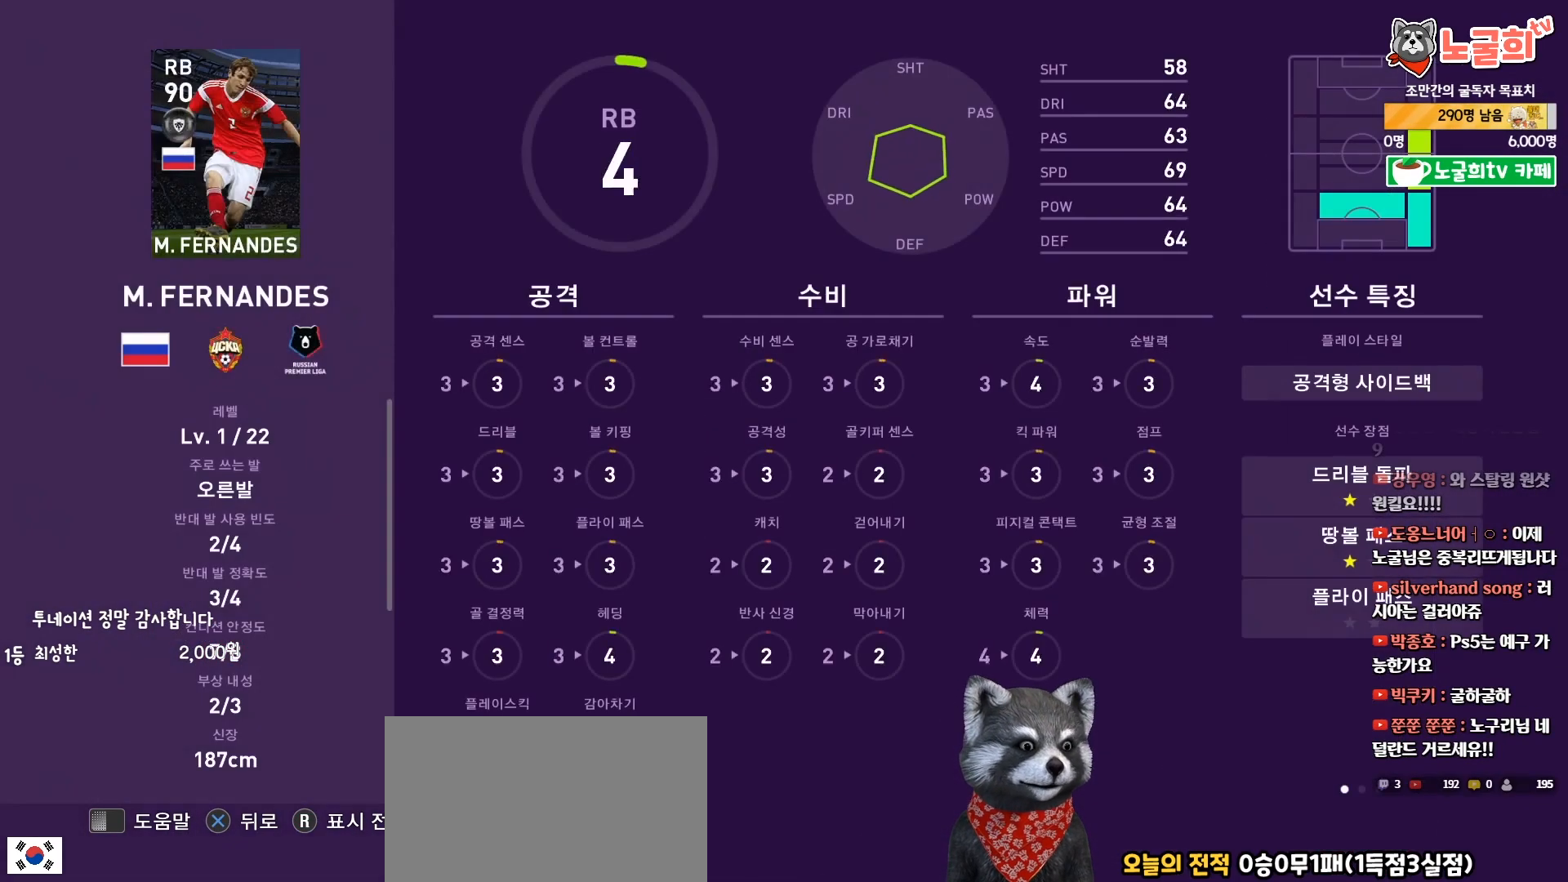
{"buttons": [], "right_stick": "center", "events": [[183, "right_stick", "right"], [283, "right_stick", "center"]]}